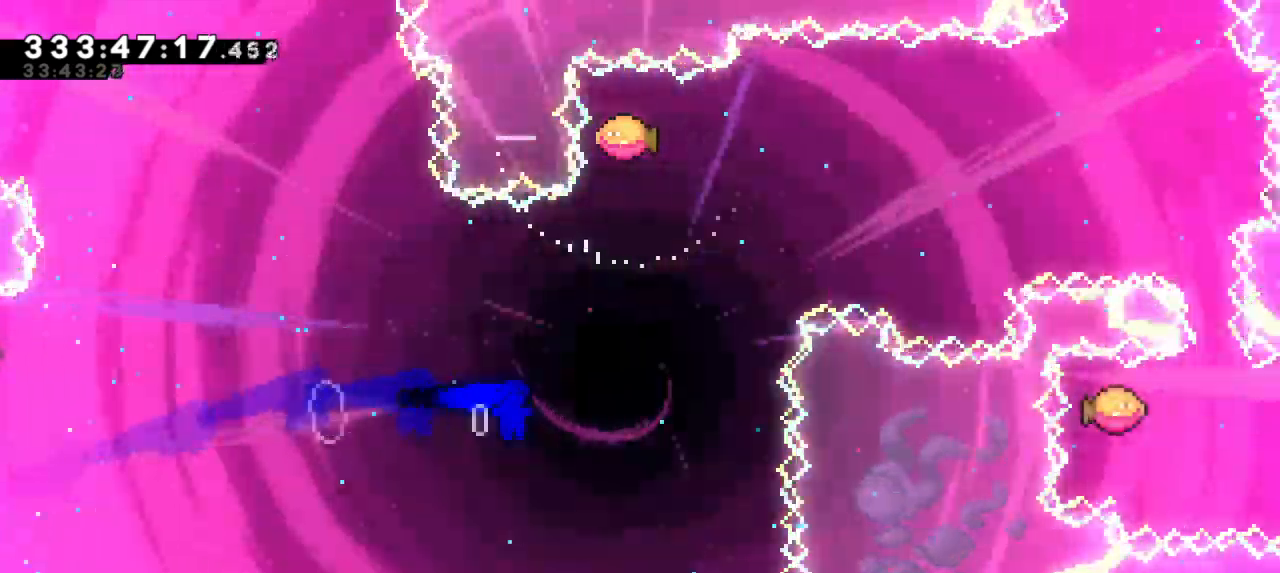
Gameplay with keyboard; each line is a JSON object with the keys held at the frame after it. "events" lists presses ("down") and releases ("up") of "dash", "demo", "down", "grab", "jump", "jump2", "left", "right" and "up" between this image and that frame as [ms after this image, input, new state], when the widget could be followed in between. No other keys are recorded. Mouse input is not recorded. Key names are as the overlay labels them; some are game actions (e.g. jump) rather than physical keys. Not read: other_keys.
{"keys": ["right"], "events": [[133, "dash", "down"], [150, "right", "up"], [317, "dash", "up"], [317, "right", "down"], [317, "up", "up"]]}
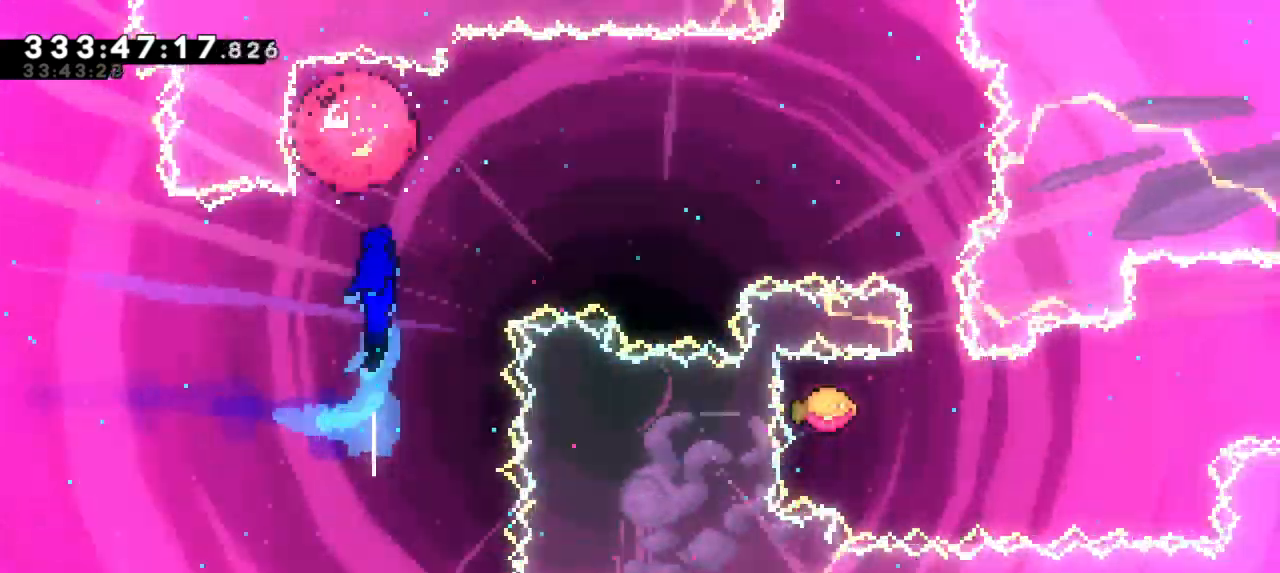
{"keys": ["dash", "down", "right"], "events": [[500, "dash", "down"], [500, "down", "down"]]}
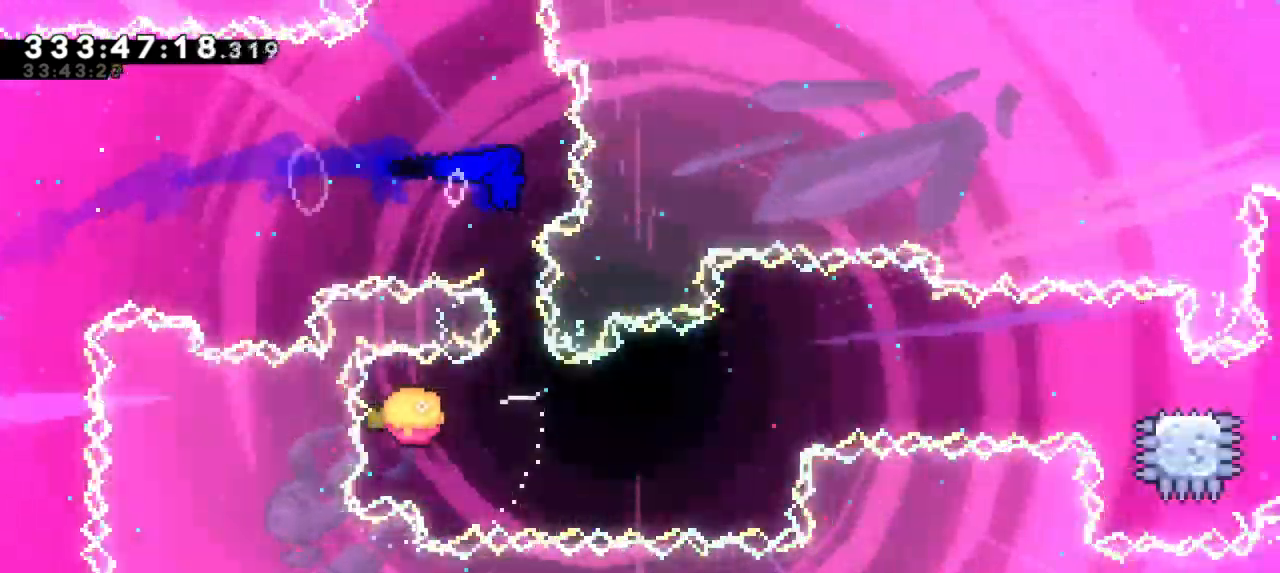
{"keys": ["right"], "events": [[33, "right", "up"], [150, "dash", "up"], [150, "right", "down"], [183, "down", "up"]]}
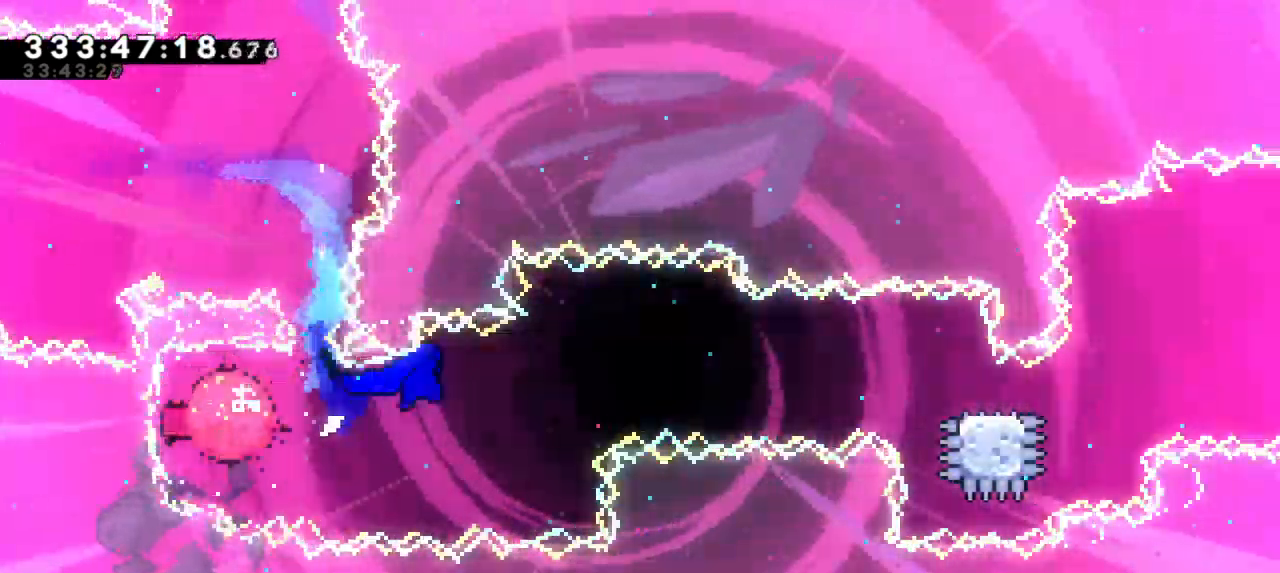
{"keys": ["dash", "down", "right"], "events": [[433, "dash", "down"], [433, "down", "down"]]}
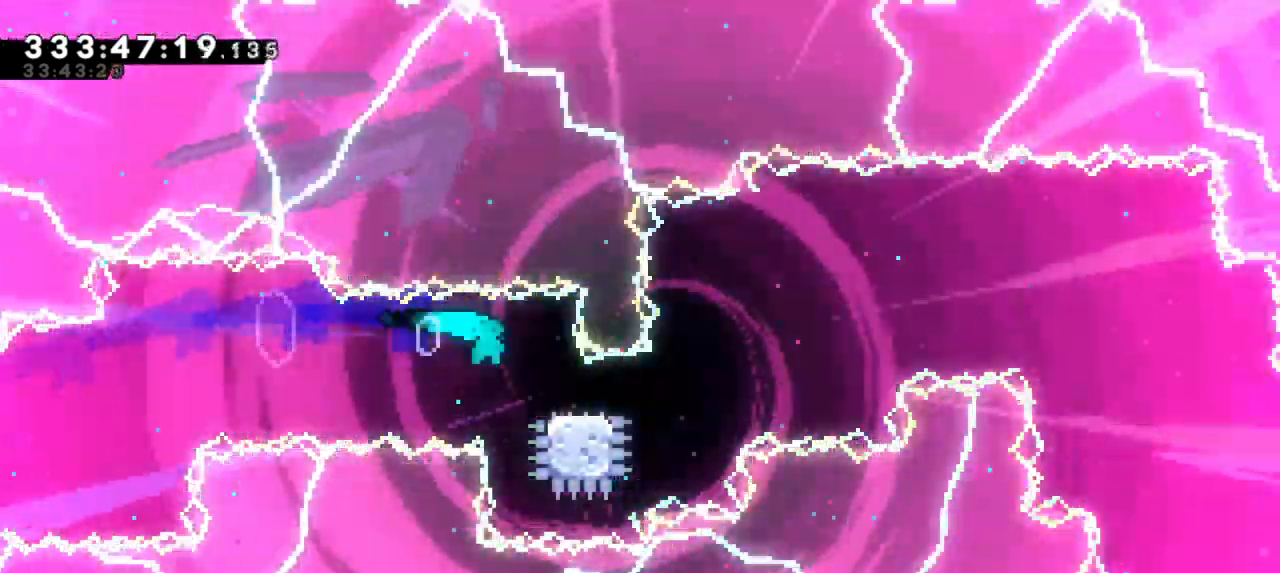
{"keys": ["jump2", "right"], "events": [[100, "jump2", "down"], [150, "down", "up"], [217, "dash", "up"]]}
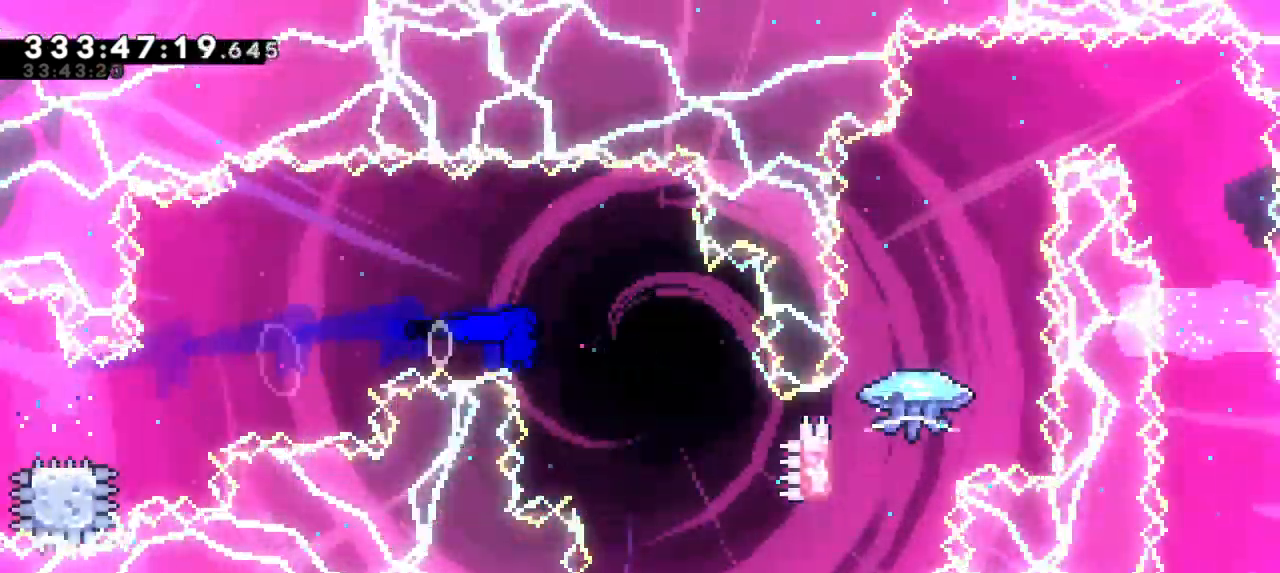
{"keys": ["dash", "up"], "events": [[167, "jump2", "up"], [467, "dash", "down"], [467, "up", "down"], [500, "right", "up"]]}
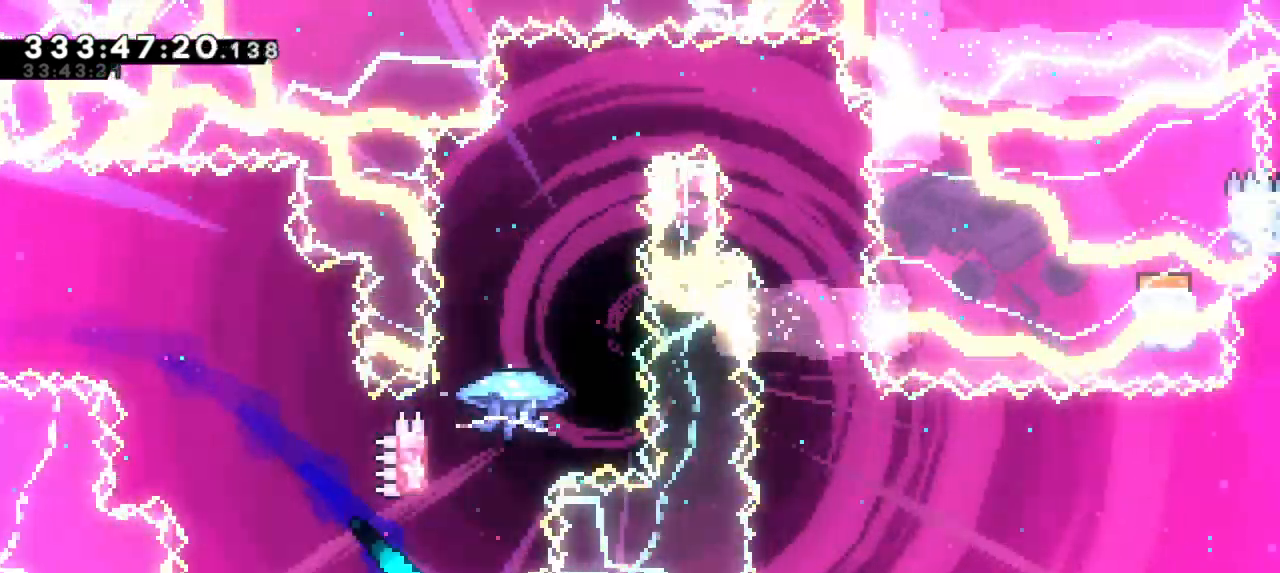
{"keys": ["grab", "jump2"], "events": [[217, "jump2", "down"], [233, "up", "up"], [267, "dash", "up"], [383, "grab", "down"]]}